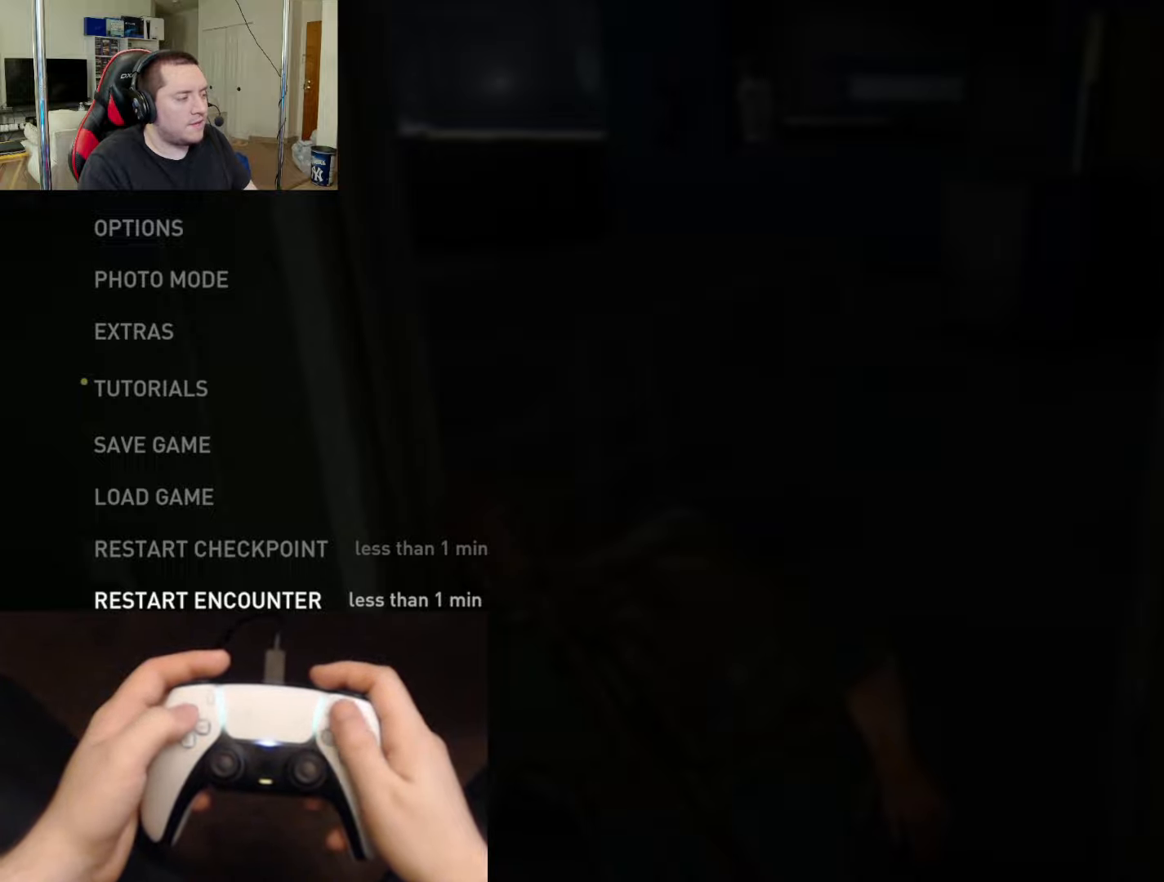
Gameplay with a controller (PlayStation layout); each line is a JSON object with the inputs held at the frame after it. "events" lists button and stick changes between this image and that frame as [ms after this image, input, new state], when the widget could be followed in between.
{"buttons": [], "left_stick": "center", "right_stick": "center", "events": [[200, "CROSS", "down"], [350, "CROSS", "up"]]}
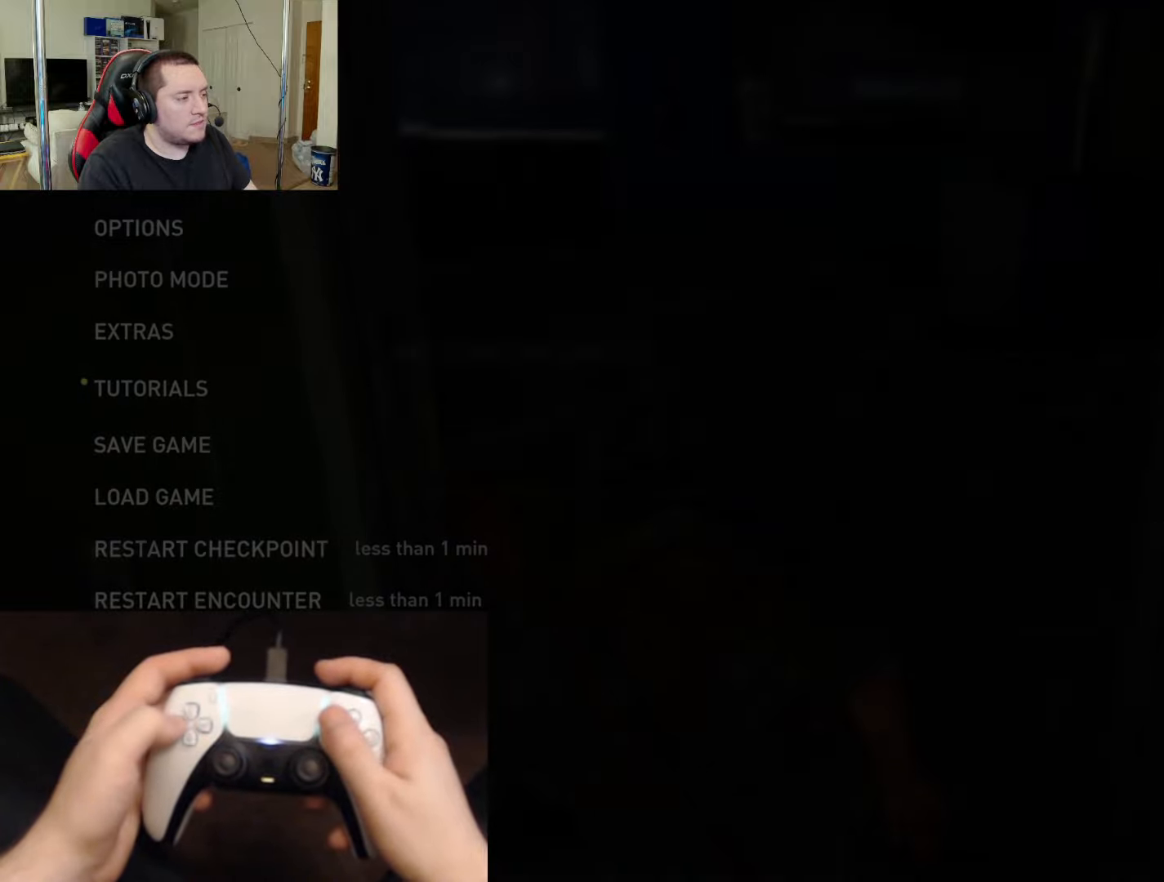
{"buttons": [], "left_stick": "center", "right_stick": "center", "events": [[50, "DPAD_LEFT", "down"], [150, "CROSS", "down"], [184, "DPAD_LEFT", "up"], [301, "CROSS", "up"]]}
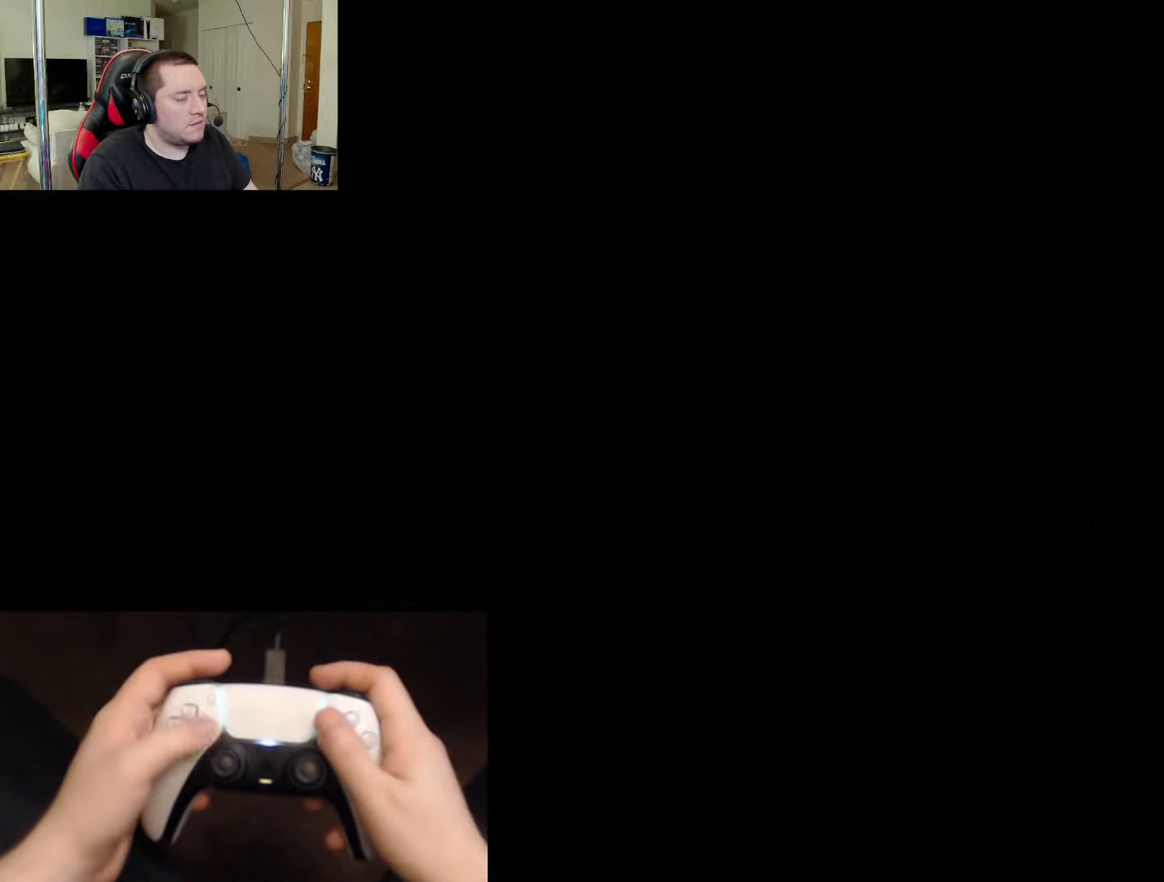
{"buttons": [], "left_stick": "center", "right_stick": "center", "events": []}
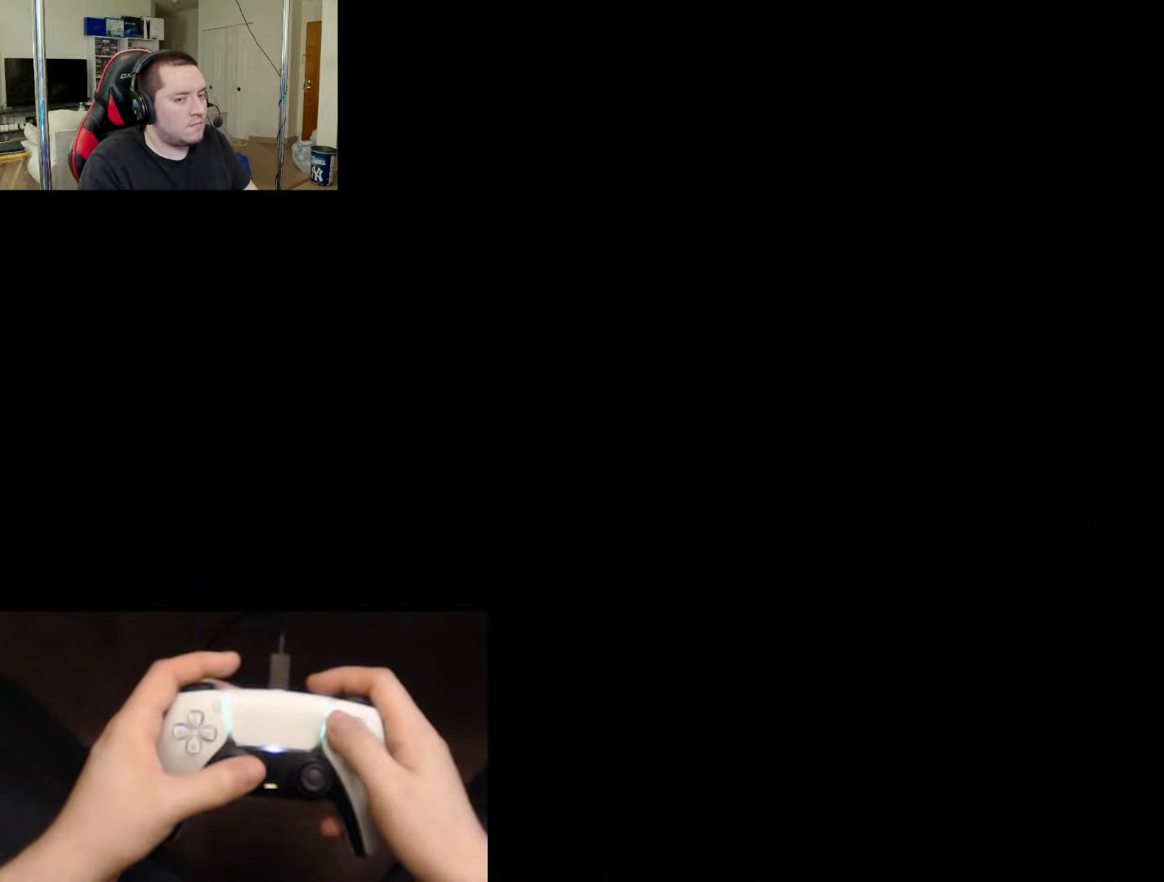
{"buttons": [], "left_stick": "center", "right_stick": "center", "events": []}
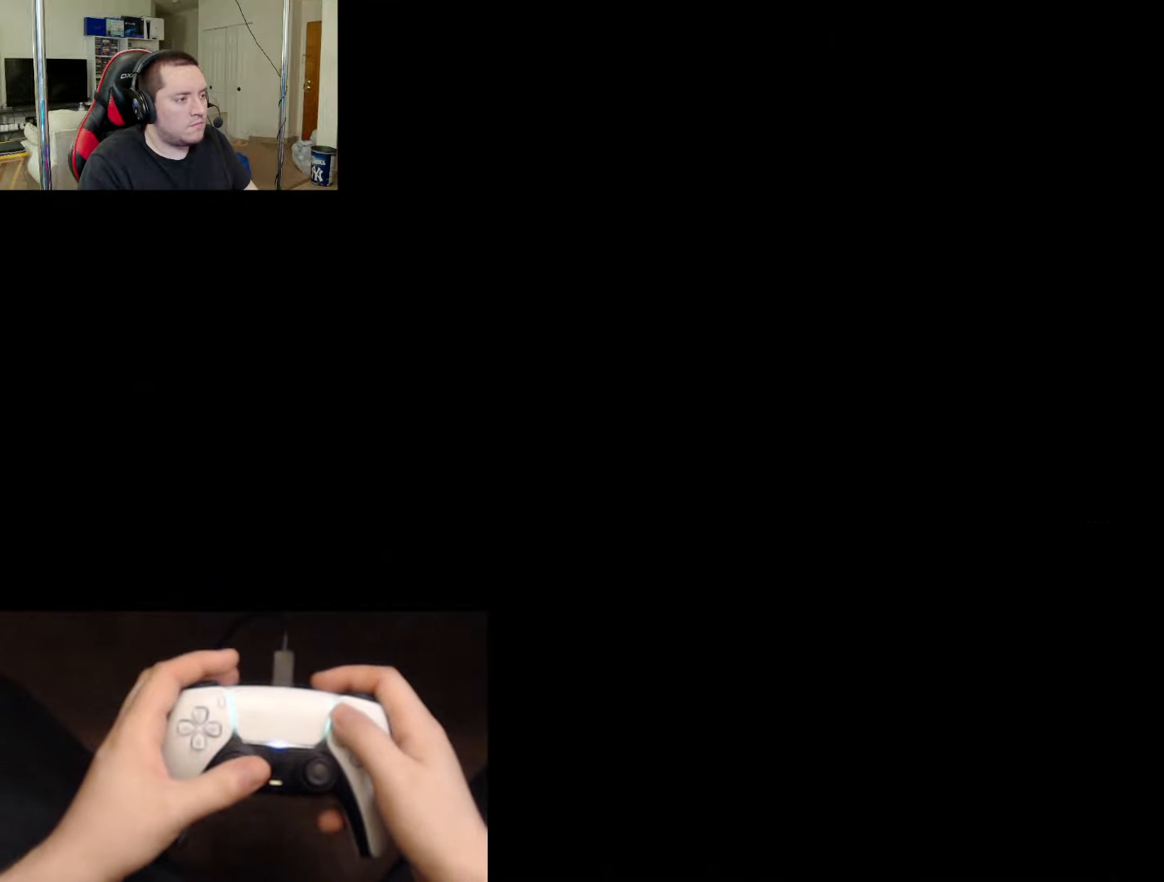
{"buttons": [], "left_stick": "center", "right_stick": "center", "events": []}
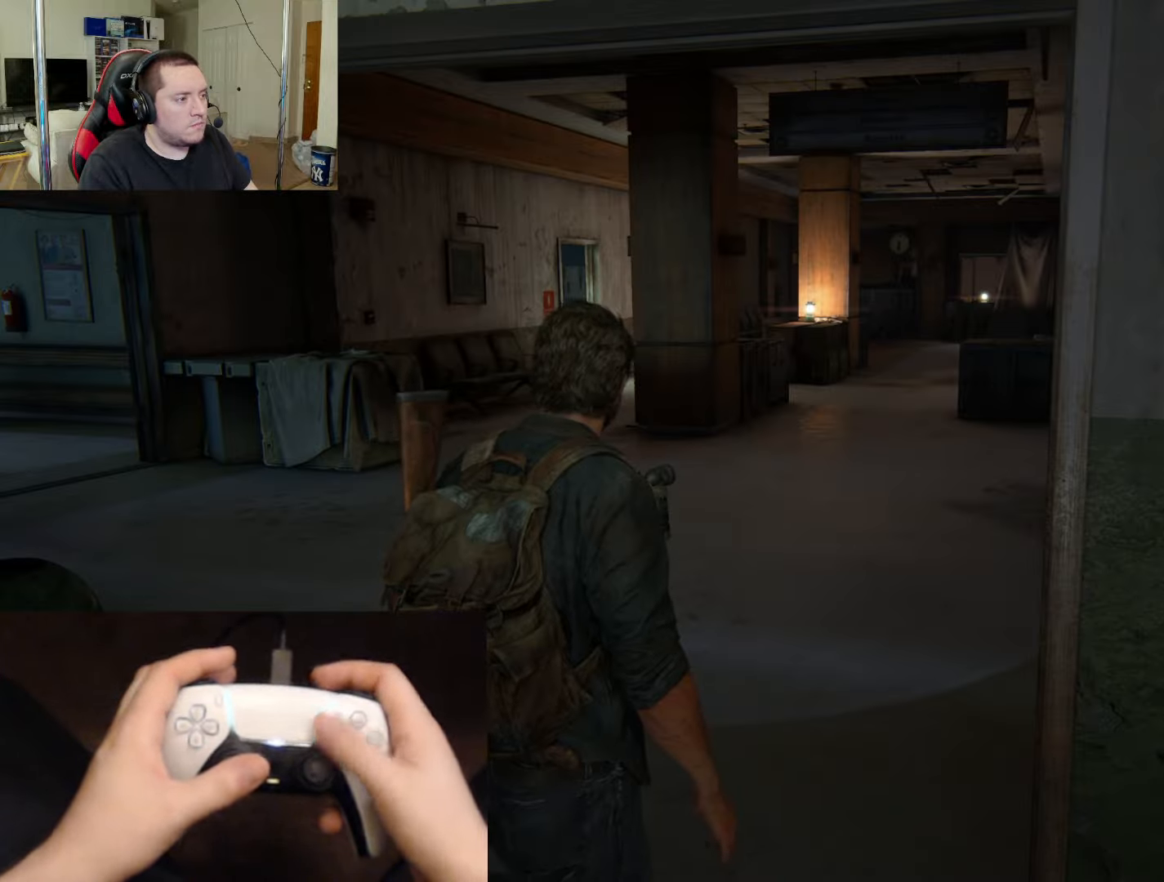
{"buttons": ["L2"], "left_stick": "down-left", "right_stick": "left", "events": [[34, "left_stick", "down-left"], [67, "L2", "down"], [84, "right_stick", "left"]]}
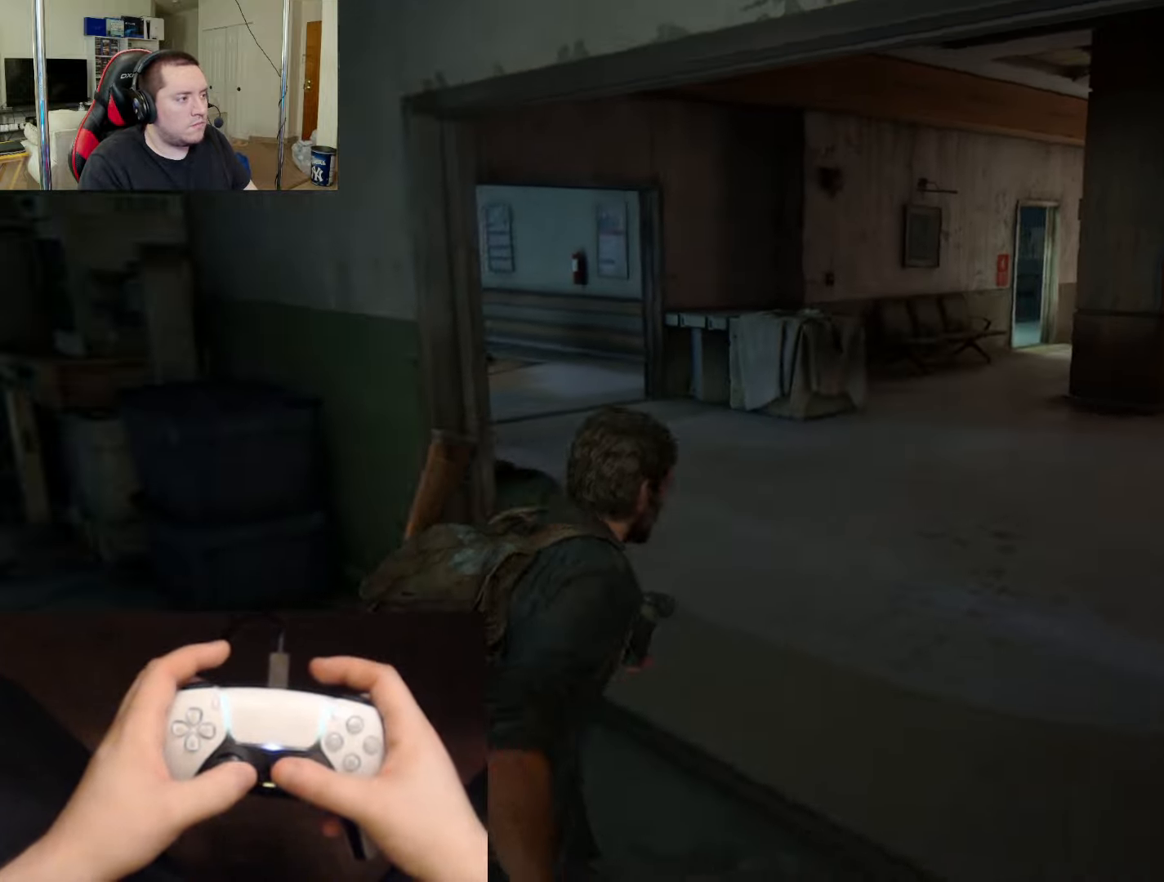
{"buttons": ["L2"], "left_stick": "up-left", "right_stick": "left", "events": [[50, "left_stick", "left"], [250, "left_stick", "up-left"]]}
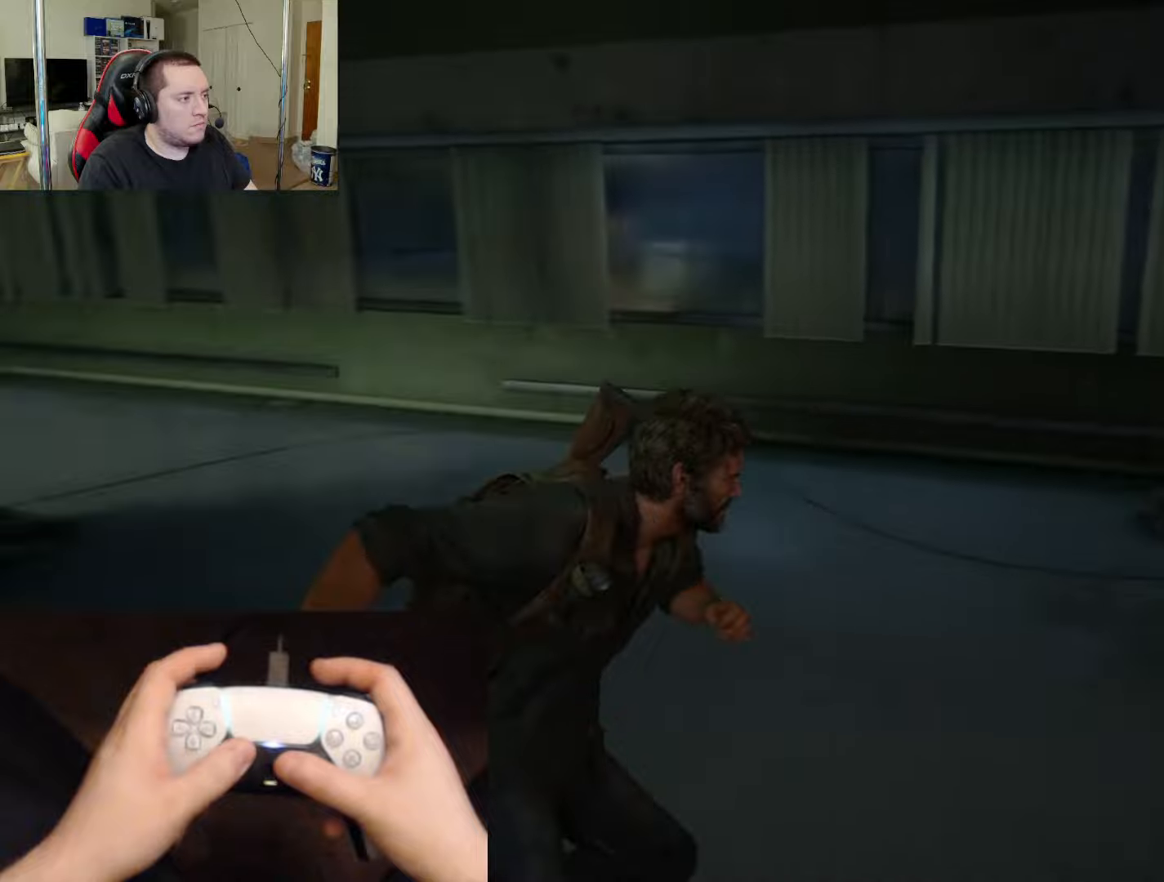
{"buttons": ["L2"], "left_stick": "up", "right_stick": "left", "events": [[50, "left_stick", "up"], [100, "right_stick", "center"], [284, "right_stick", "left"]]}
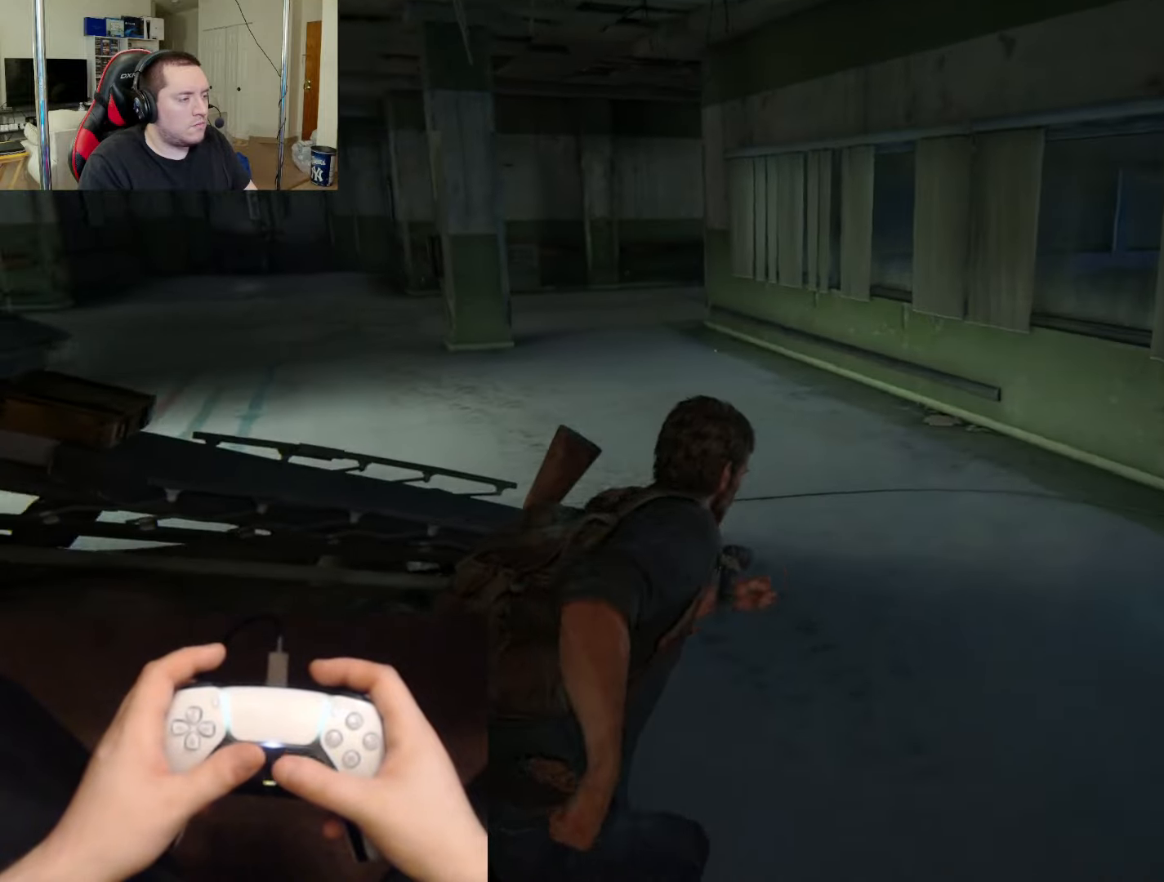
{"buttons": ["L2"], "left_stick": "up", "right_stick": "left", "events": [[33, "right_stick", "center"], [233, "right_stick", "left"]]}
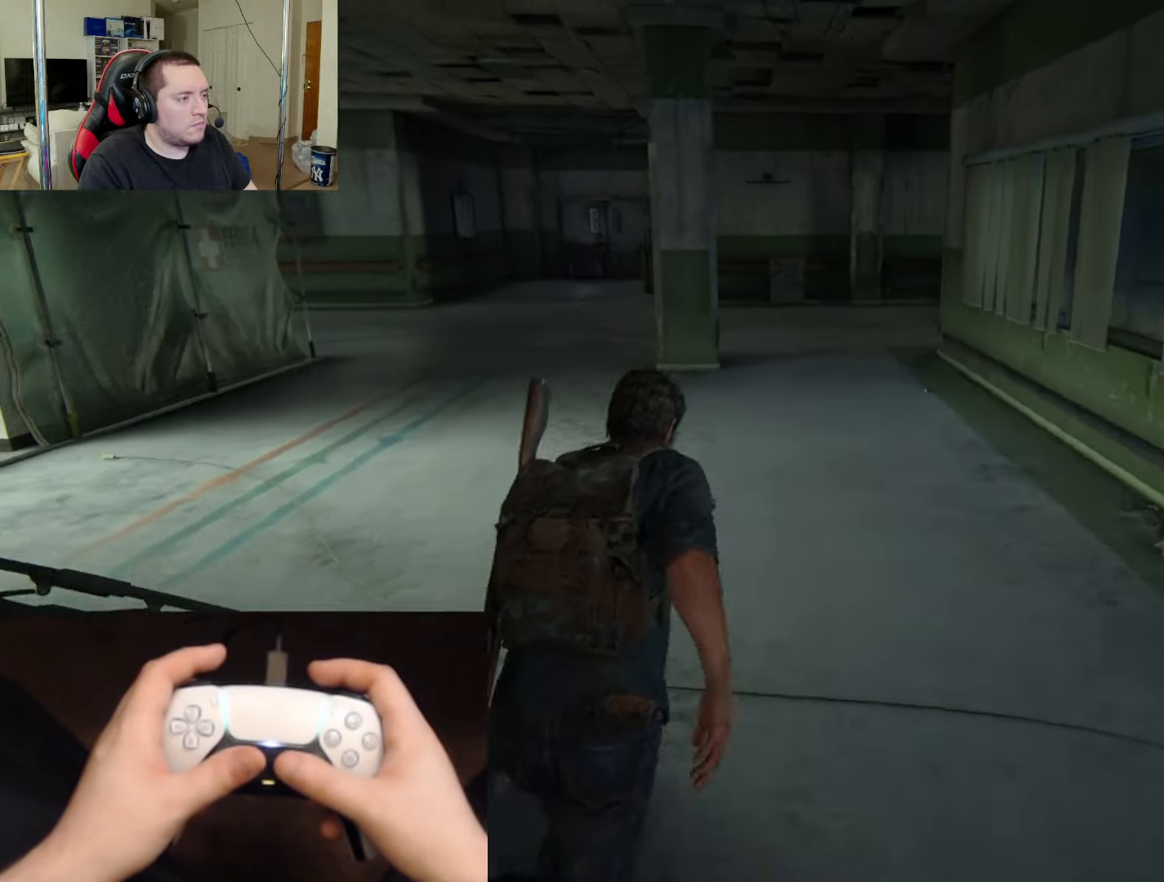
{"buttons": ["L2"], "left_stick": "up-right", "right_stick": "left", "events": [[50, "left_stick", "up-right"]]}
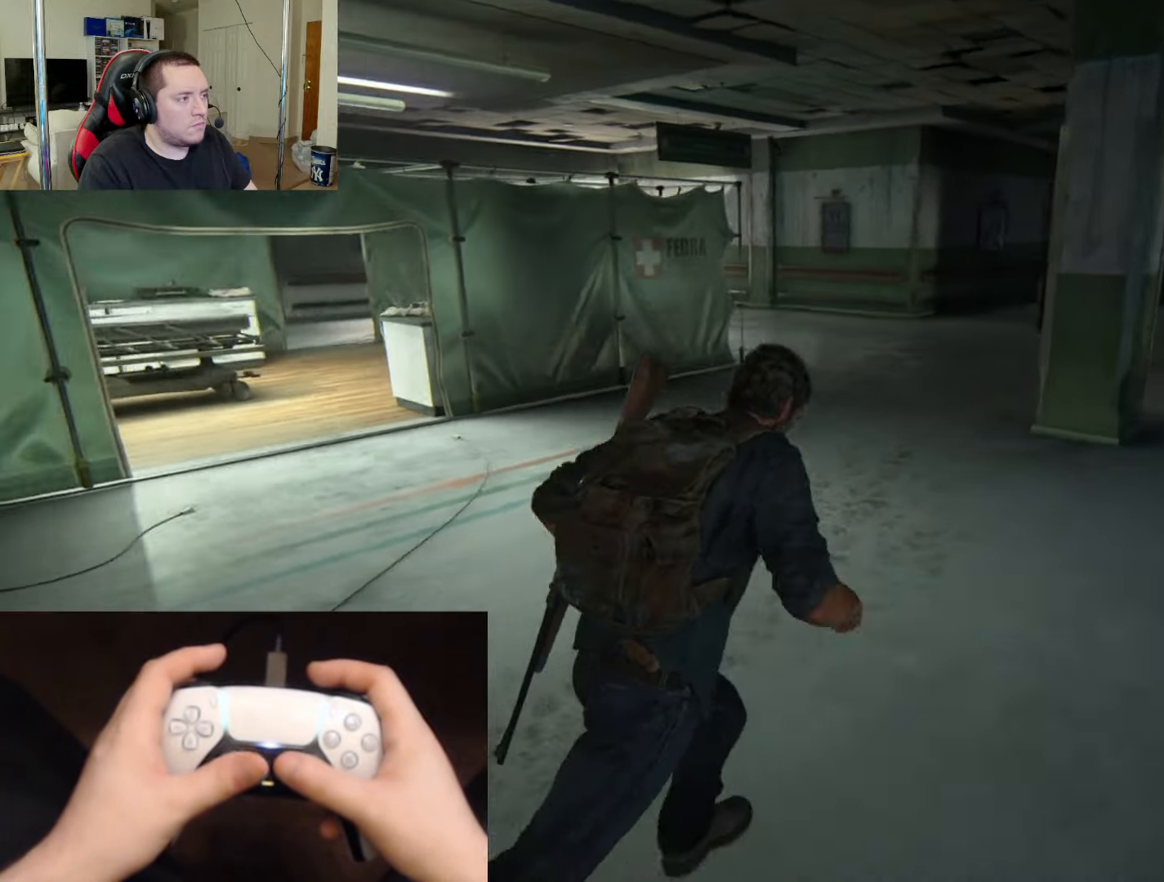
{"buttons": ["L2"], "left_stick": "right", "right_stick": "left", "events": [[333, "left_stick", "right"]]}
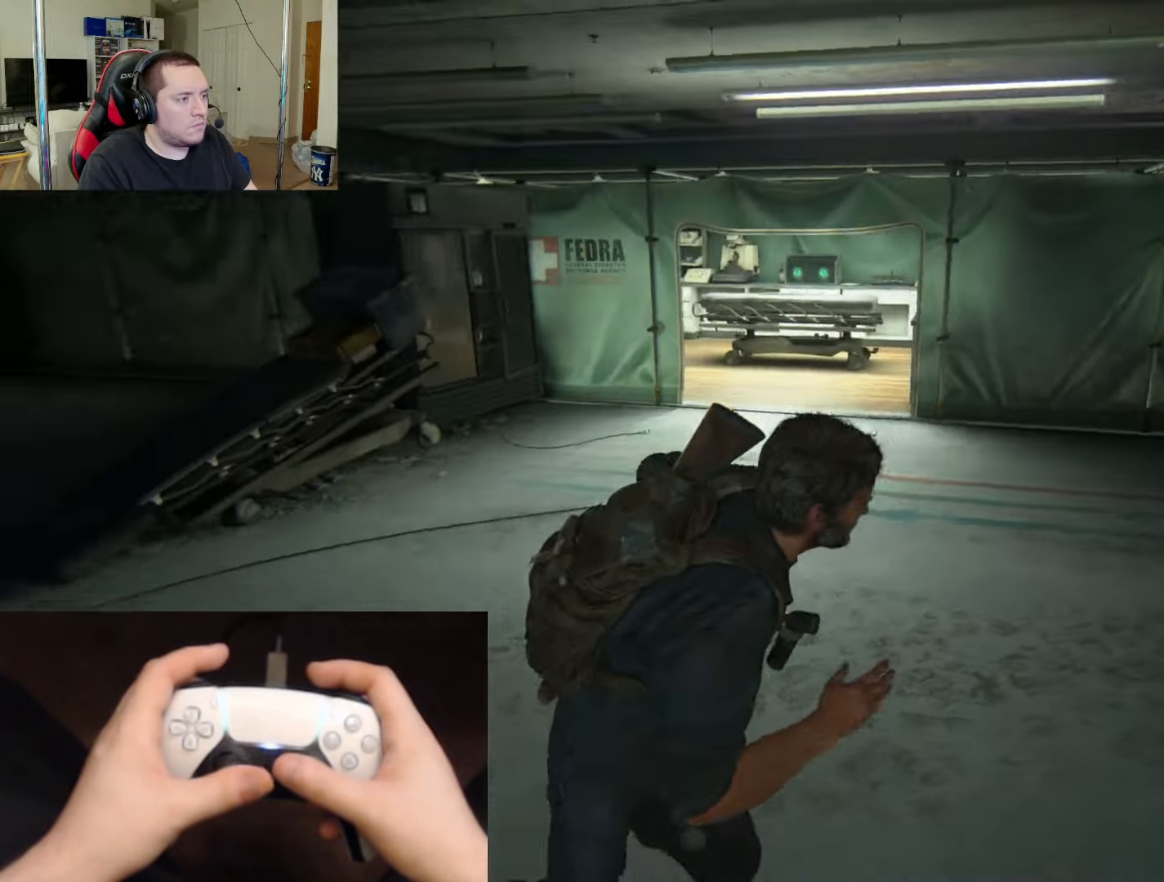
{"buttons": ["L2"], "left_stick": "up-right", "right_stick": "left", "events": [[134, "right_stick", "center"], [317, "right_stick", "left"], [351, "left_stick", "up-right"]]}
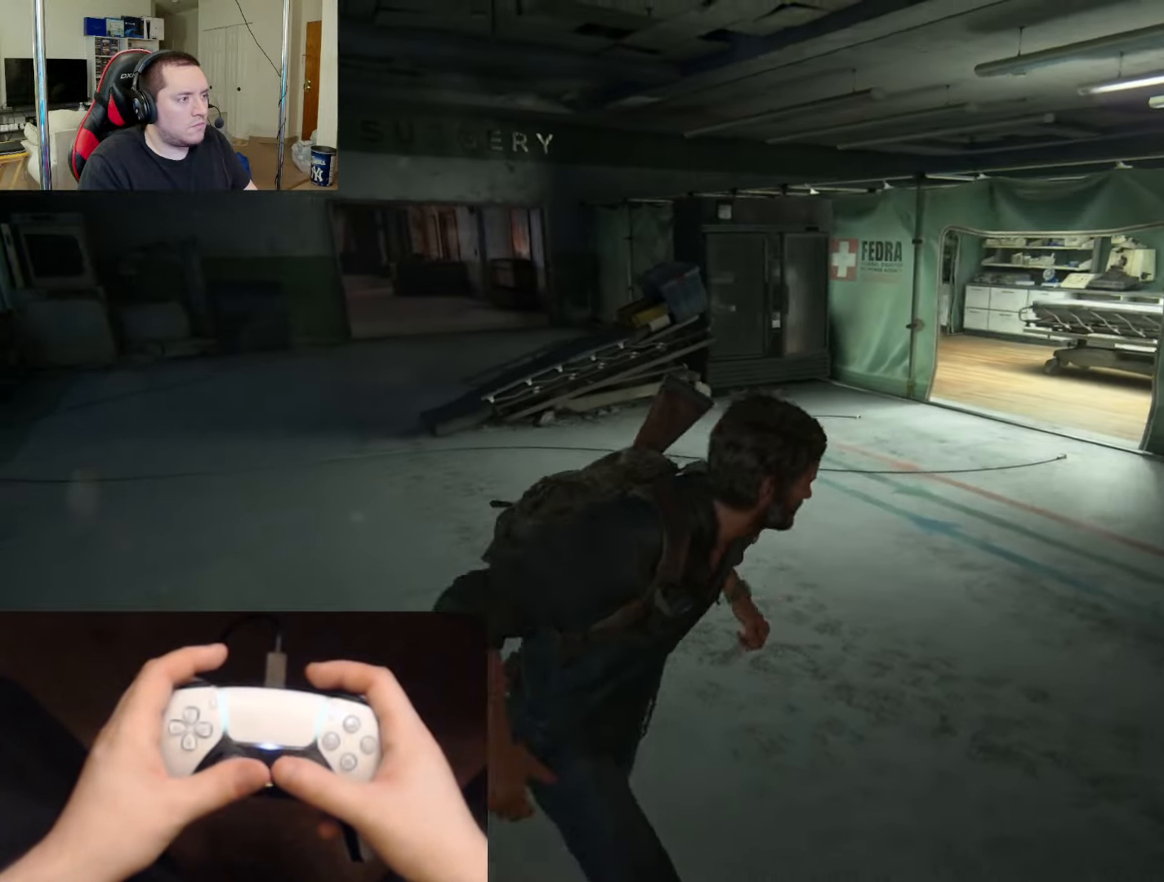
{"buttons": ["L2"], "left_stick": "up-right", "right_stick": "center", "events": [[417, "right_stick", "center"]]}
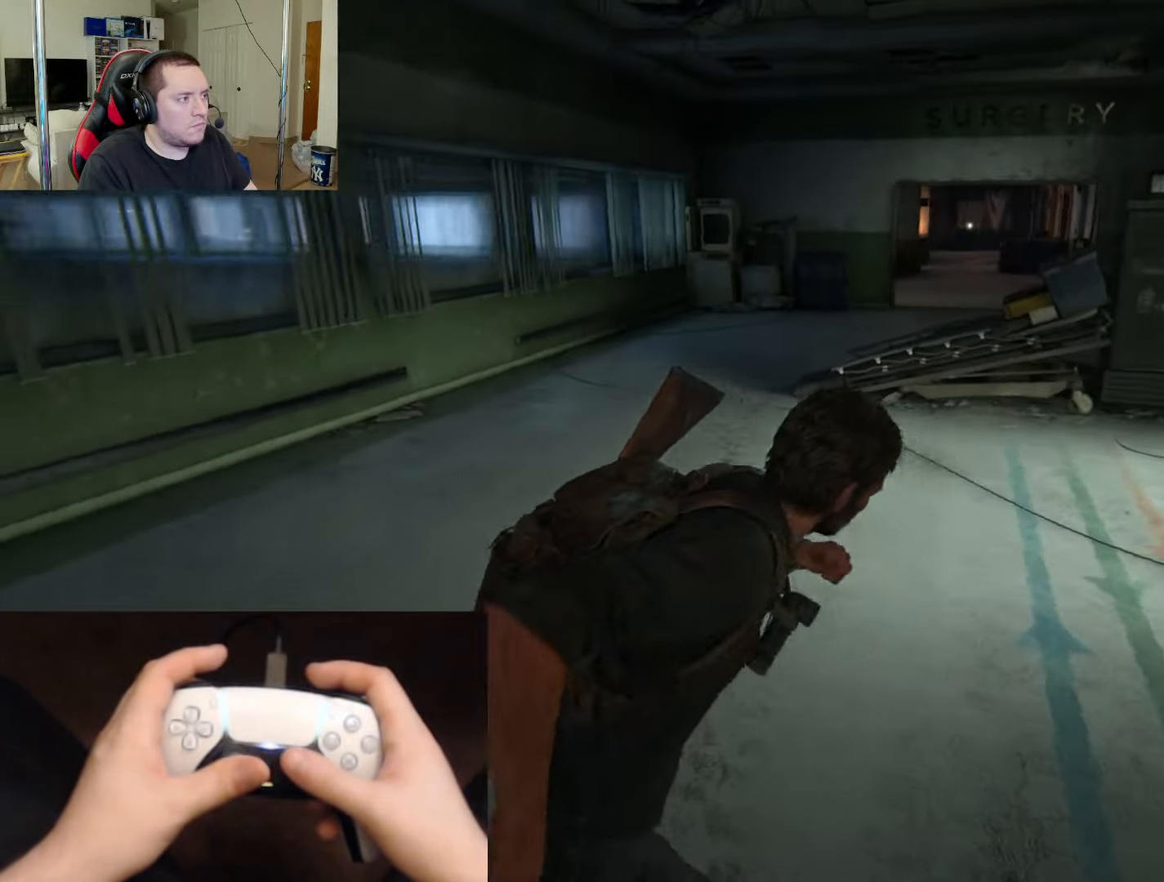
{"buttons": ["L2"], "left_stick": "up-left", "right_stick": "left", "events": [[150, "left_stick", "up"], [267, "left_stick", "up-left"], [367, "right_stick", "left"]]}
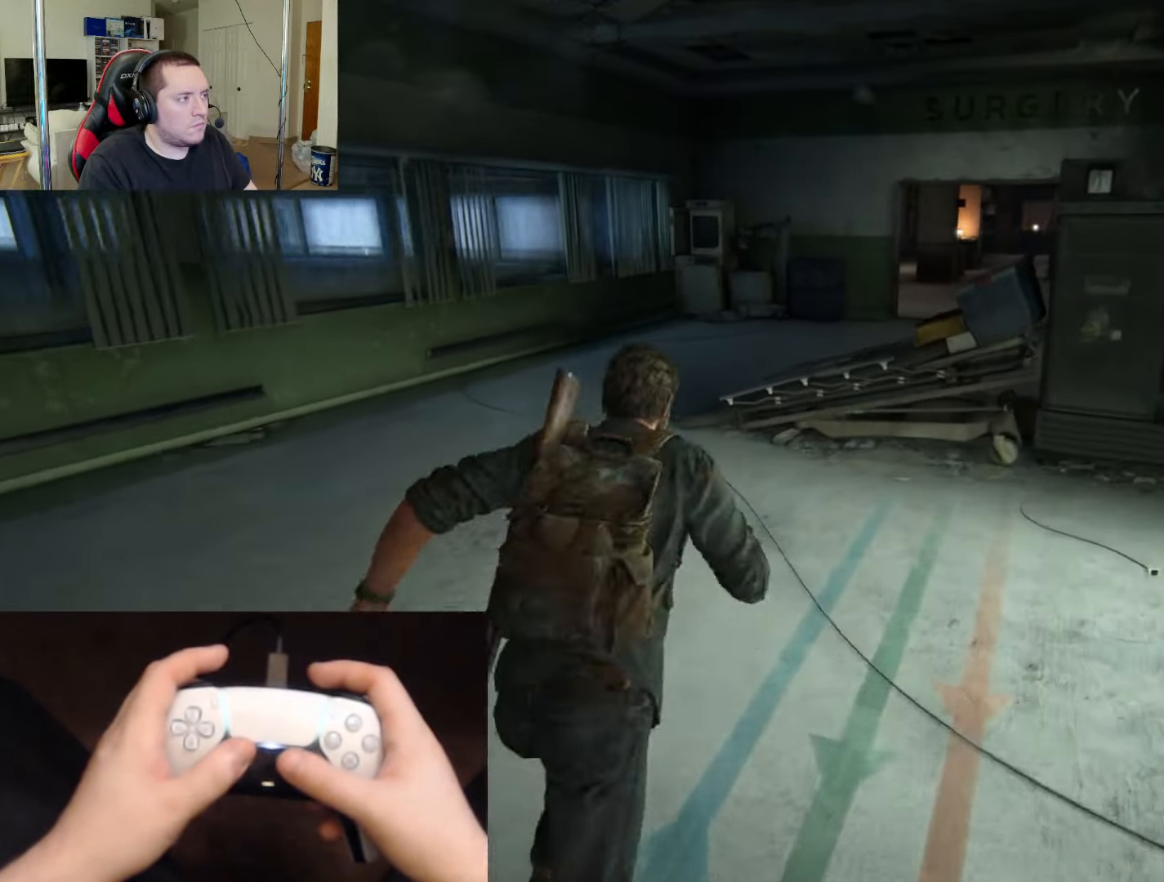
{"buttons": ["L2"], "left_stick": "up-left", "right_stick": "center", "events": [[100, "right_stick", "center"]]}
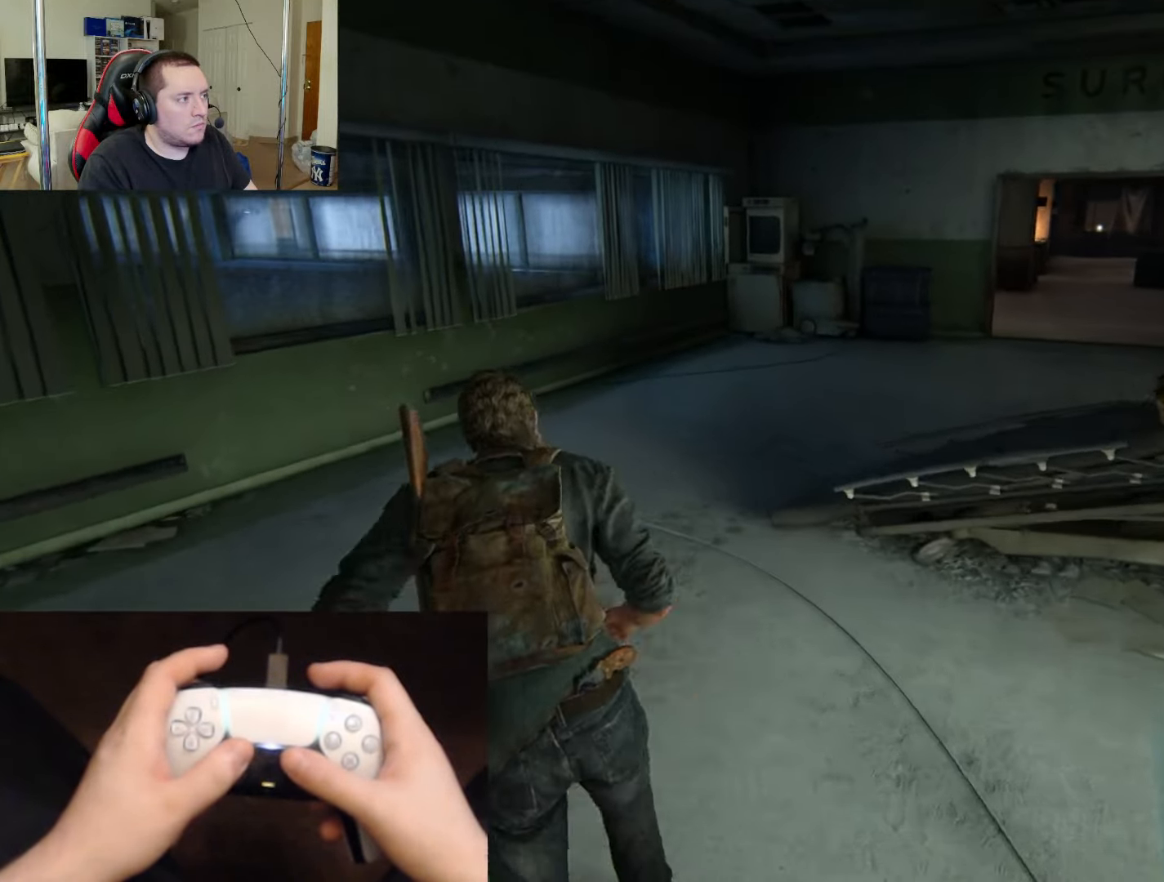
{"buttons": ["L2"], "left_stick": "up-left", "right_stick": "right", "events": [[451, "right_stick", "right"]]}
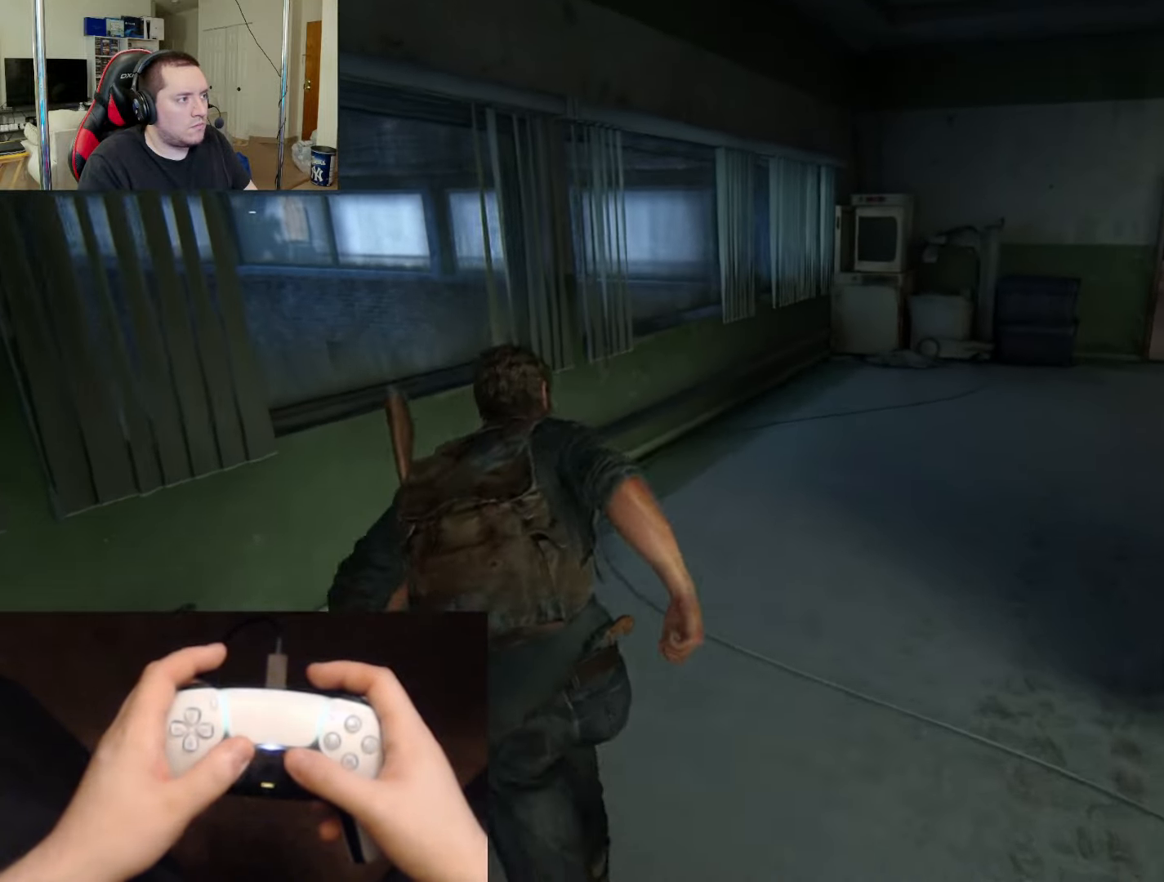
{"buttons": ["L2"], "left_stick": "right", "right_stick": "center", "events": [[50, "left_stick", "up-right"], [183, "left_stick", "right"], [267, "right_stick", "center"]]}
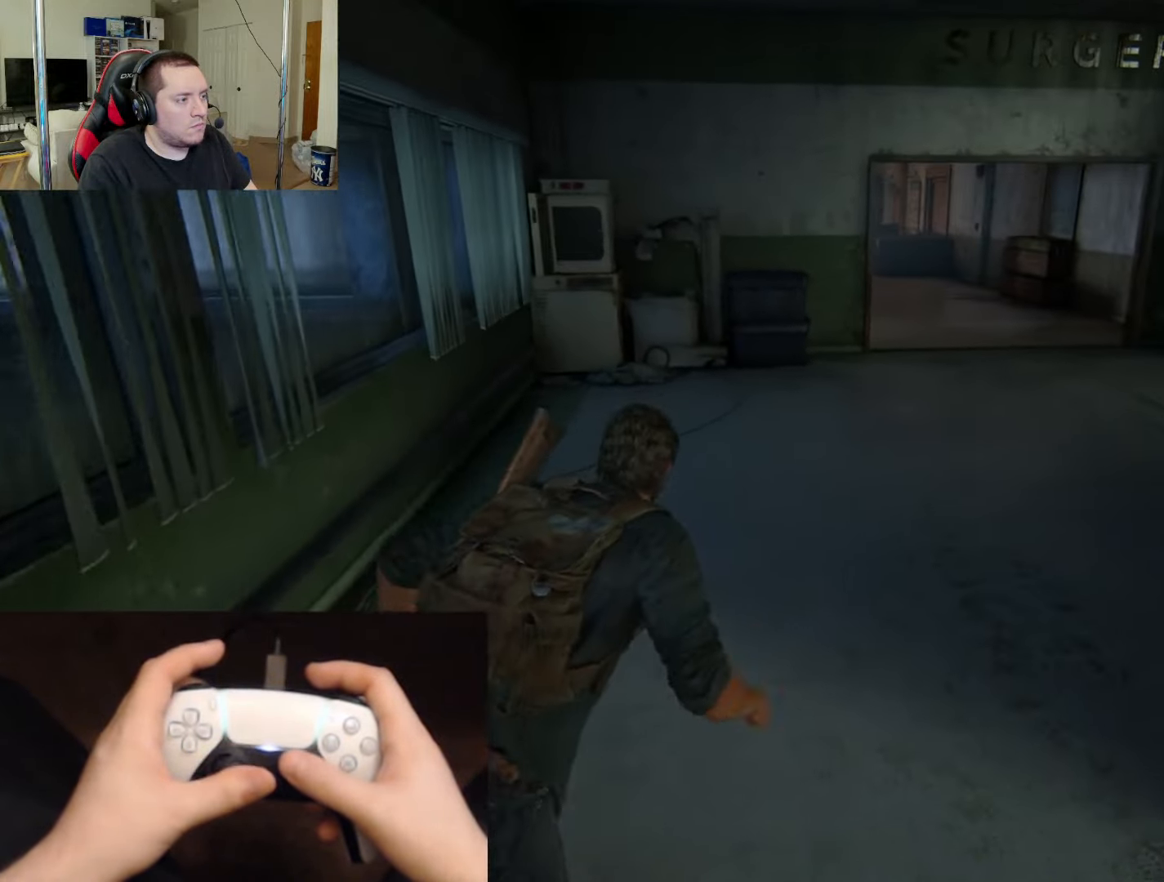
{"buttons": ["L2"], "left_stick": "up-left", "right_stick": "center", "events": [[134, "left_stick", "up-right"], [250, "left_stick", "up"], [401, "left_stick", "up-left"]]}
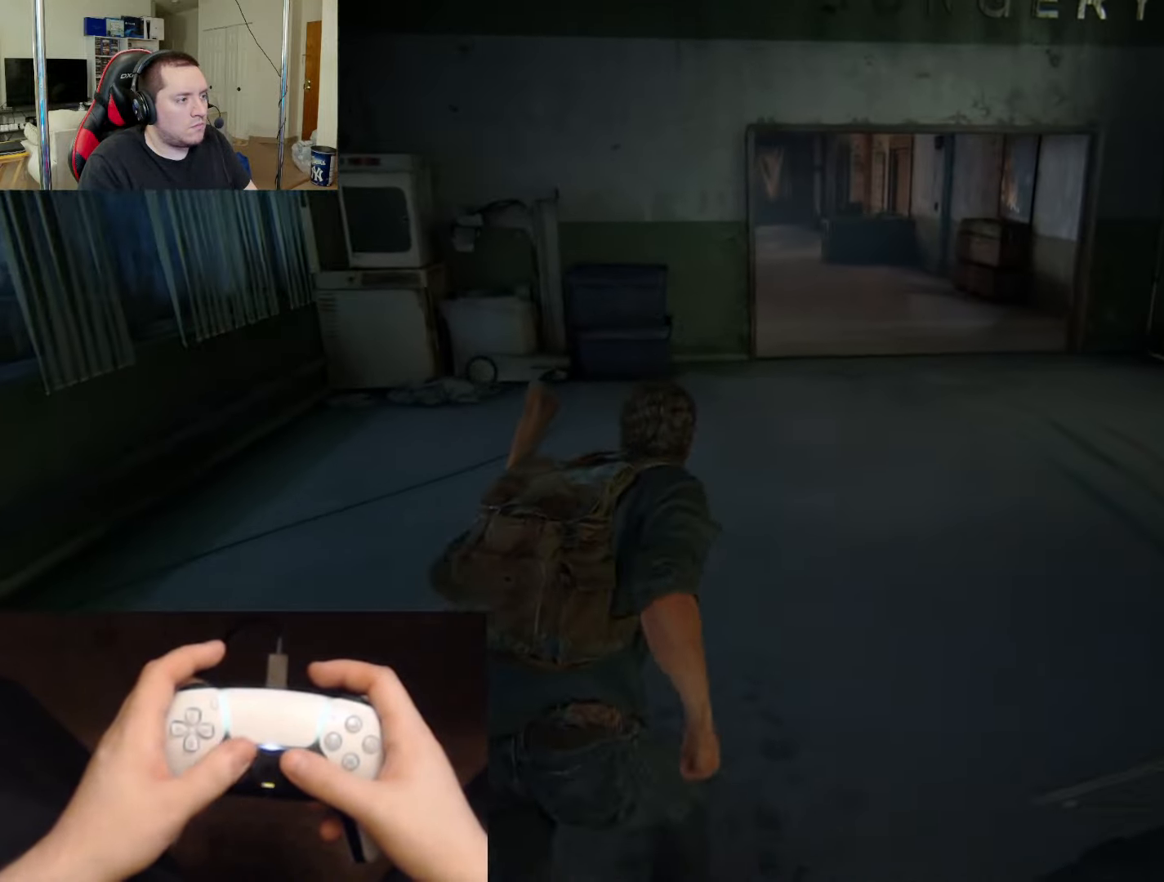
{"buttons": ["L2"], "left_stick": "down-left", "right_stick": "center", "events": [[100, "left_stick", "left"], [399, "left_stick", "down-left"]]}
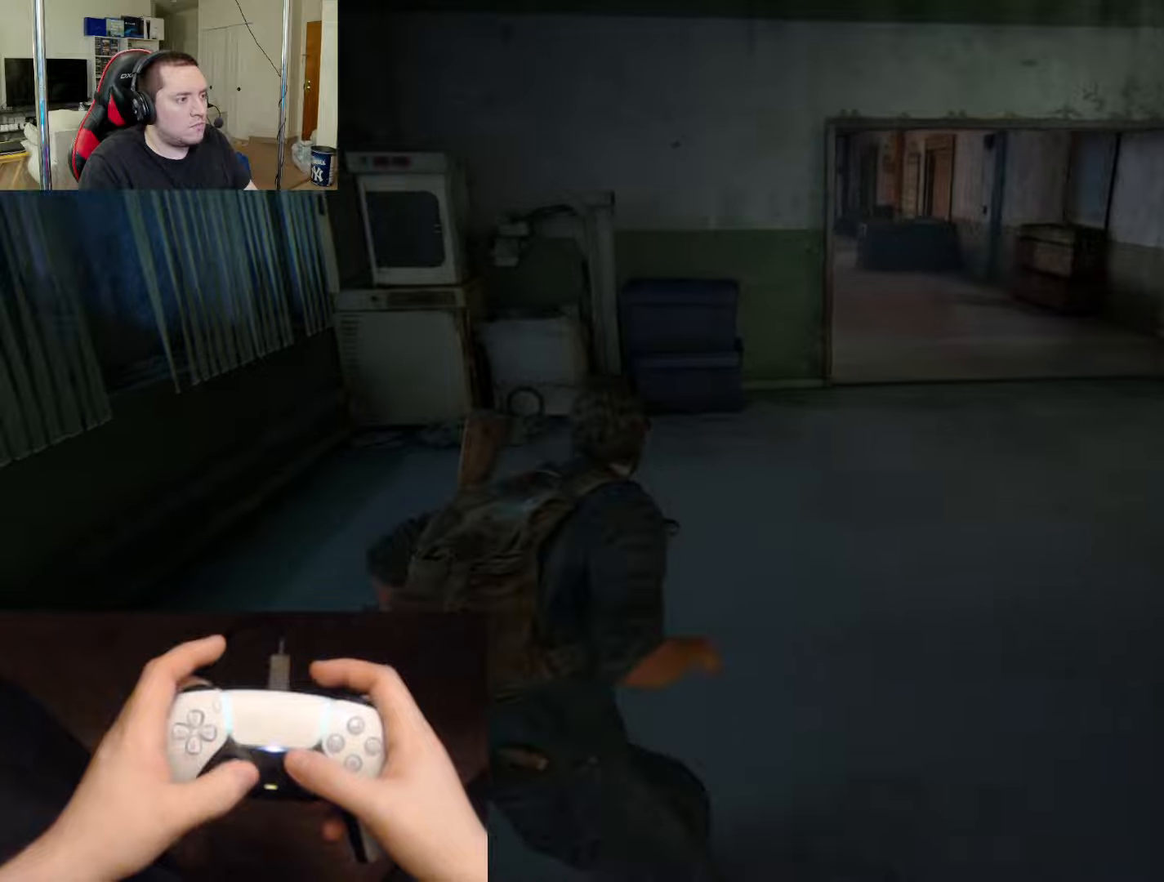
{"buttons": ["L2"], "left_stick": "down-right", "right_stick": "center", "events": [[66, "right_stick", "right"], [83, "left_stick", "down"], [350, "left_stick", "down-right"], [483, "right_stick", "center"]]}
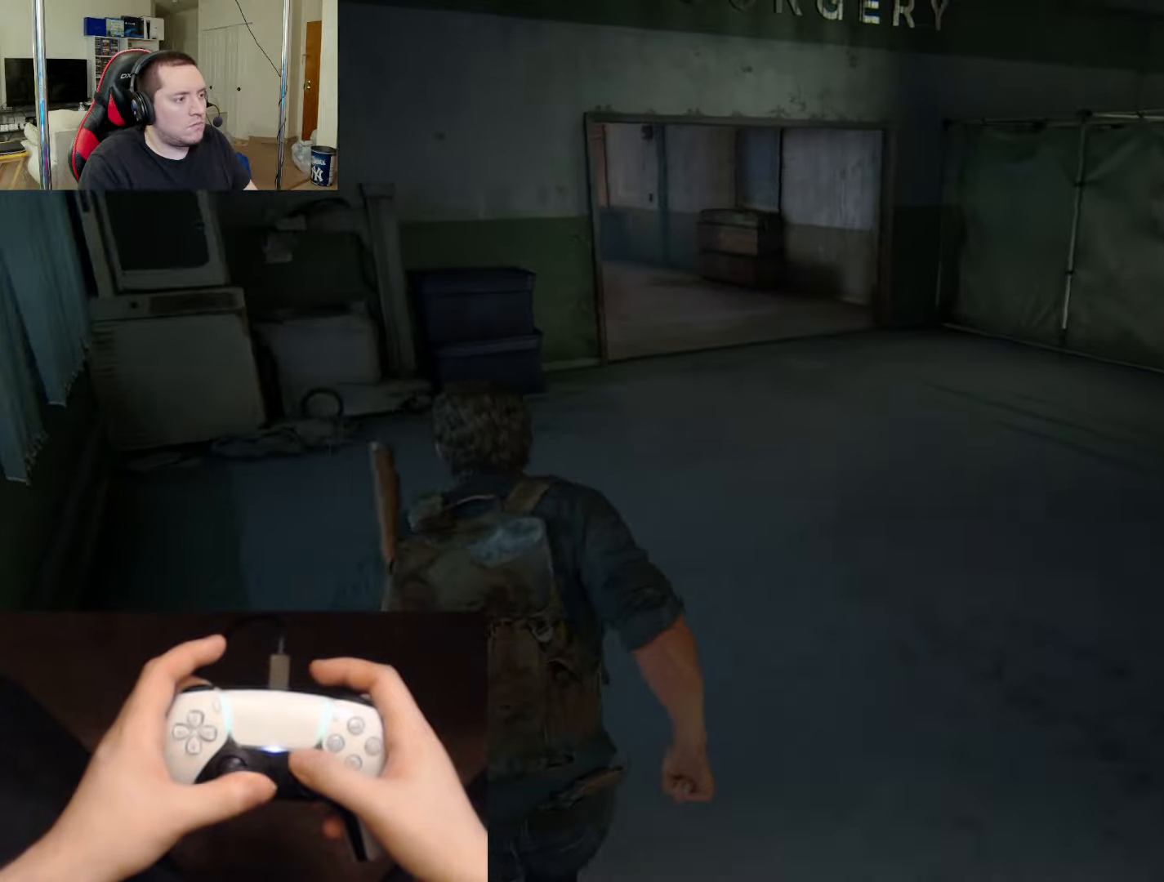
{"buttons": ["L2"], "left_stick": "right", "right_stick": "center", "events": [[317, "left_stick", "right"]]}
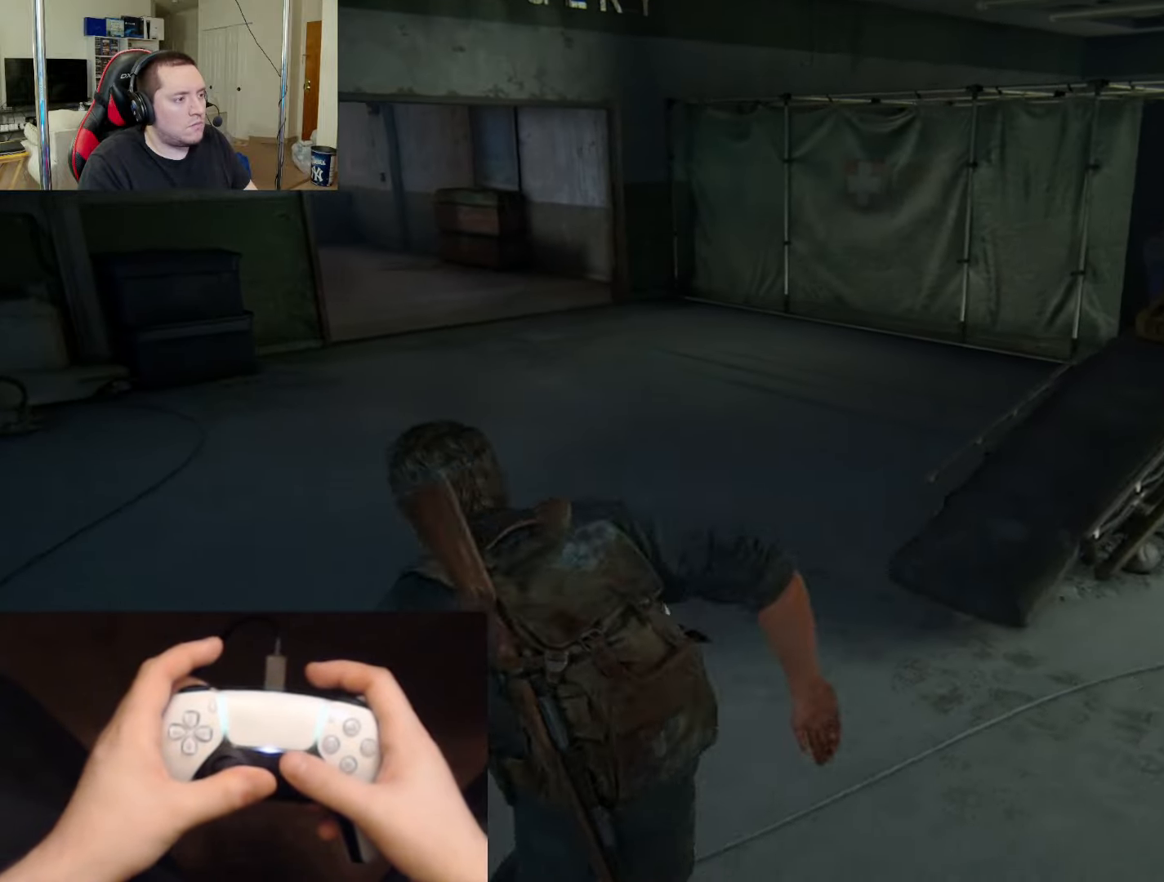
{"buttons": ["L2"], "left_stick": "up-left", "right_stick": "left", "events": [[267, "left_stick", "up"], [350, "left_stick", "up-left"], [400, "right_stick", "left"]]}